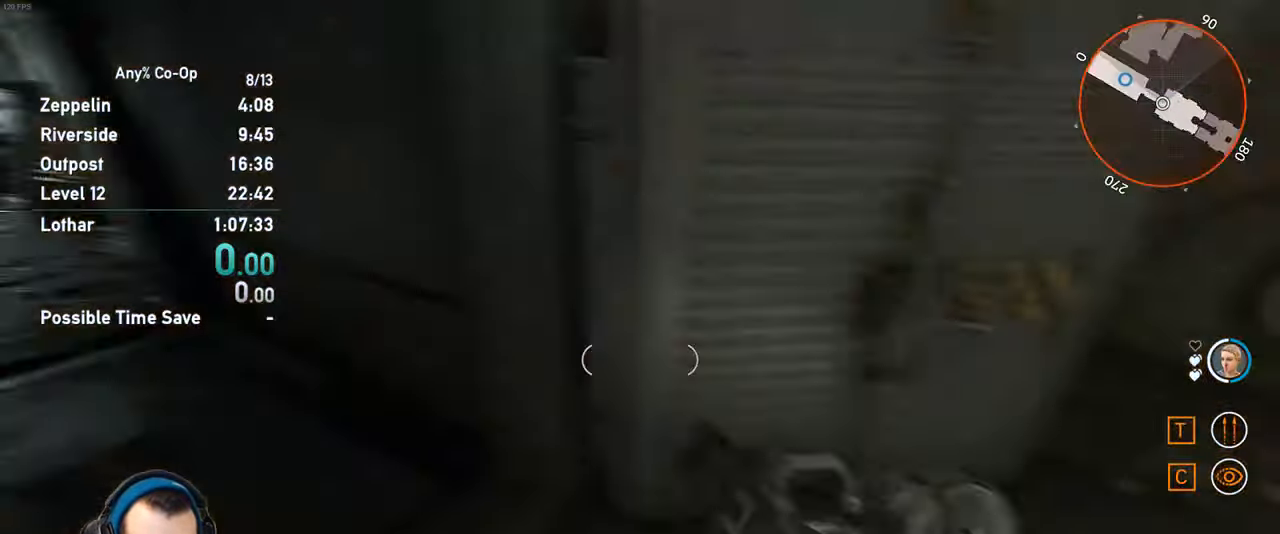
Gameplay with keyboard and mouse; each line is a JSON object with the keys and mouse buttons held at the frame after it. "events" lists presses ("down") and releases ("up") of "1", "2", "3", "4", "5", "a", "alt", "c", "ctrl", "d", "e", "f", "q", "r", "s", "shift", "space", "tab", "v", "w", "x", "z", "mouse_left", "mouse_middle", "mouse_right", "mouse_mb4", "mouse_mb5", "mouse_wheel_up" and "mouse_wheel_down" between this image and that frame as [ms after this image, input, new state], when the widget could be followed in between. "mouse_left", "mouse_middle", "mouse_right", "mouse_mb4", "mouse_mb5", "mouse_wheel_up", "mouse_wheel_down" = the "left", "middle", "right", "mb4", "mb5", "wheel_up", "wheel_down" buttons of the "mouse" list. No other keys are recorded. Not read: mouse_move.
{"keys": ["shift", "w"], "mouse": [], "events": [[50, "a", "up"], [183, "w", "down"], [233, "shift", "down"]]}
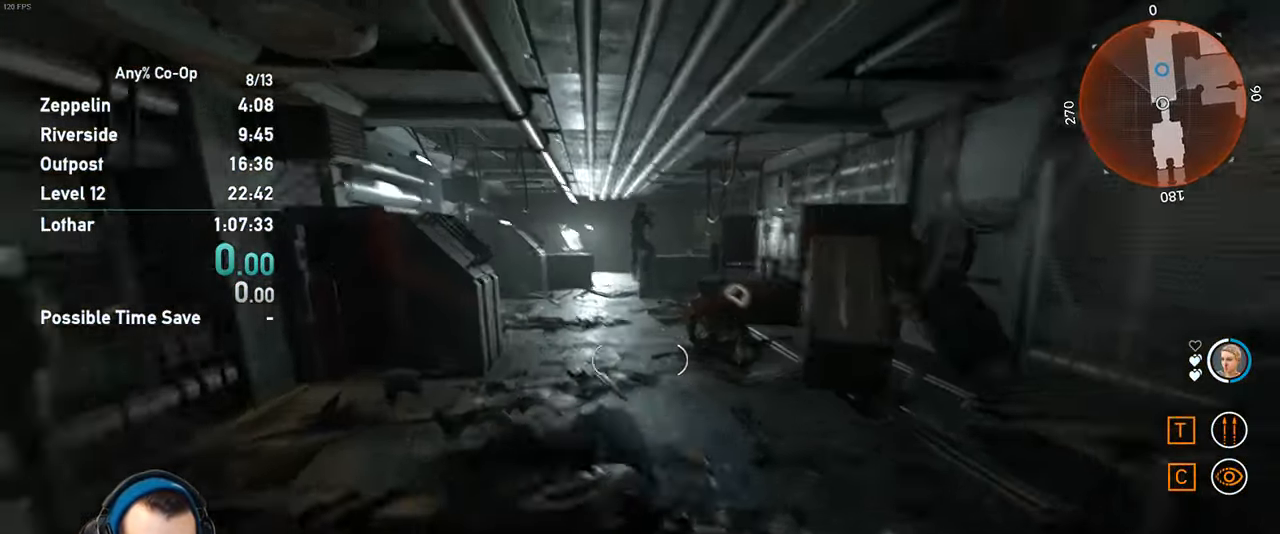
{"keys": ["shift", "w"], "mouse": [], "events": []}
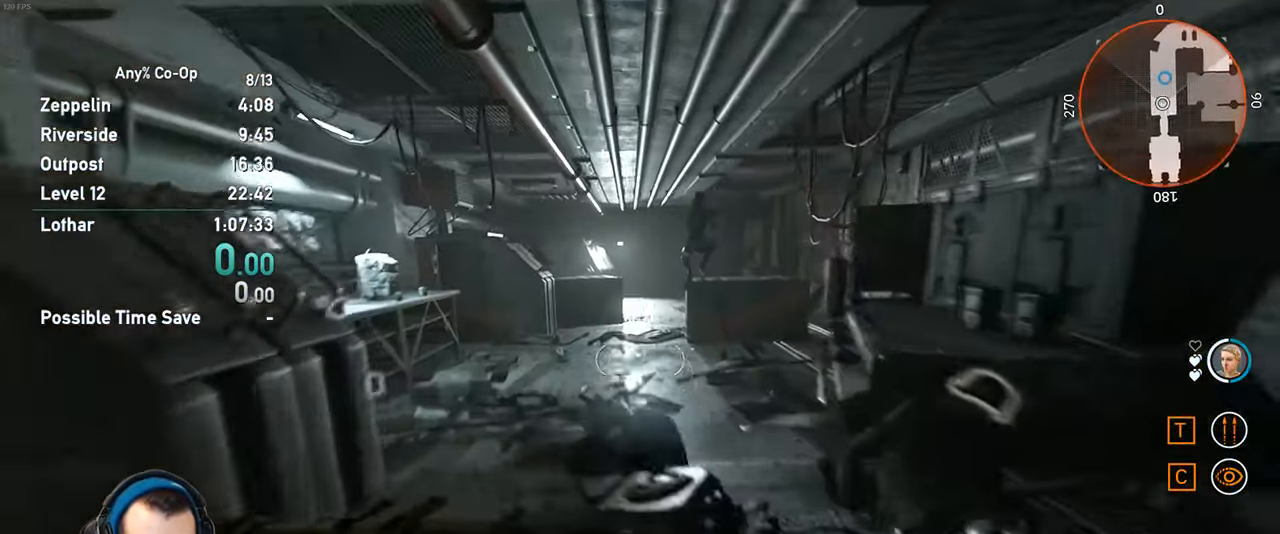
{"keys": ["shift", "w"], "mouse": [], "events": []}
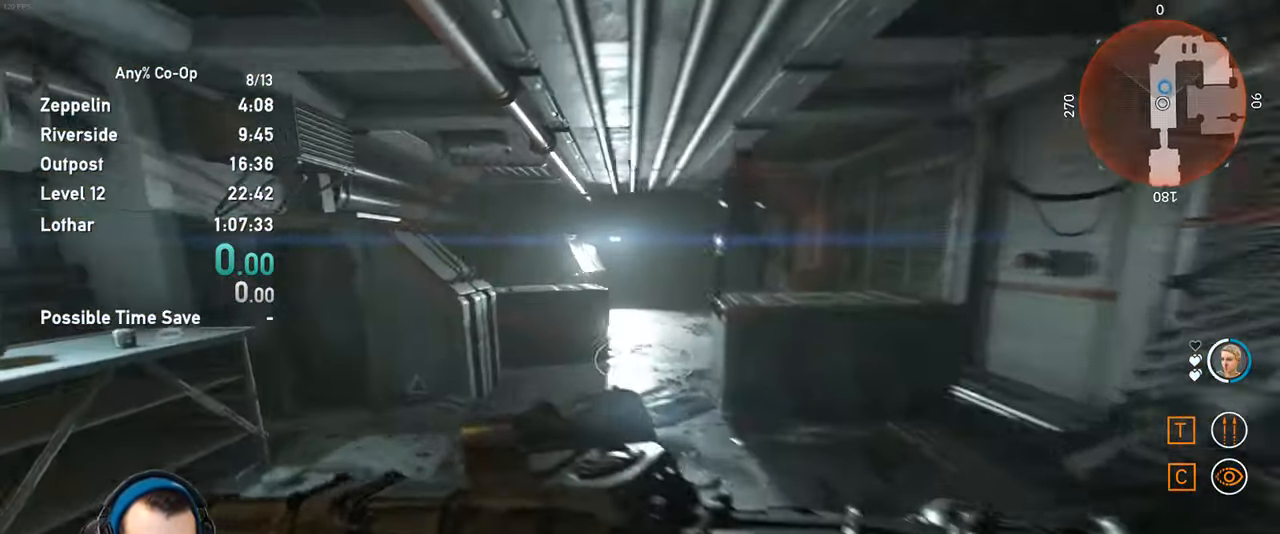
{"keys": ["shift", "w"], "mouse": [], "events": []}
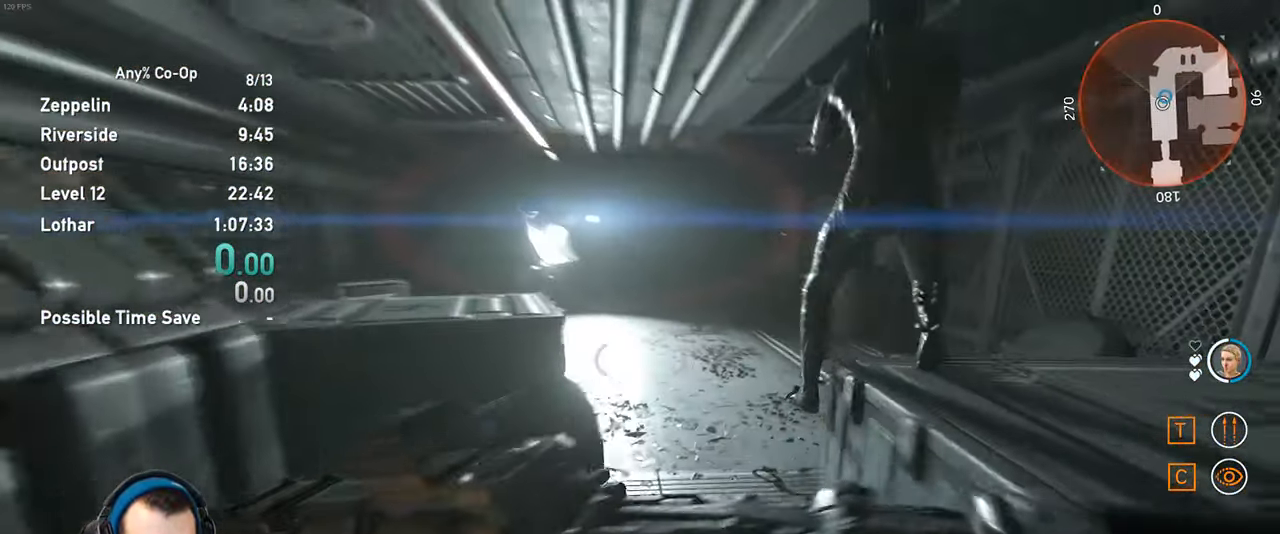
{"keys": ["shift", "w"], "mouse": [], "events": []}
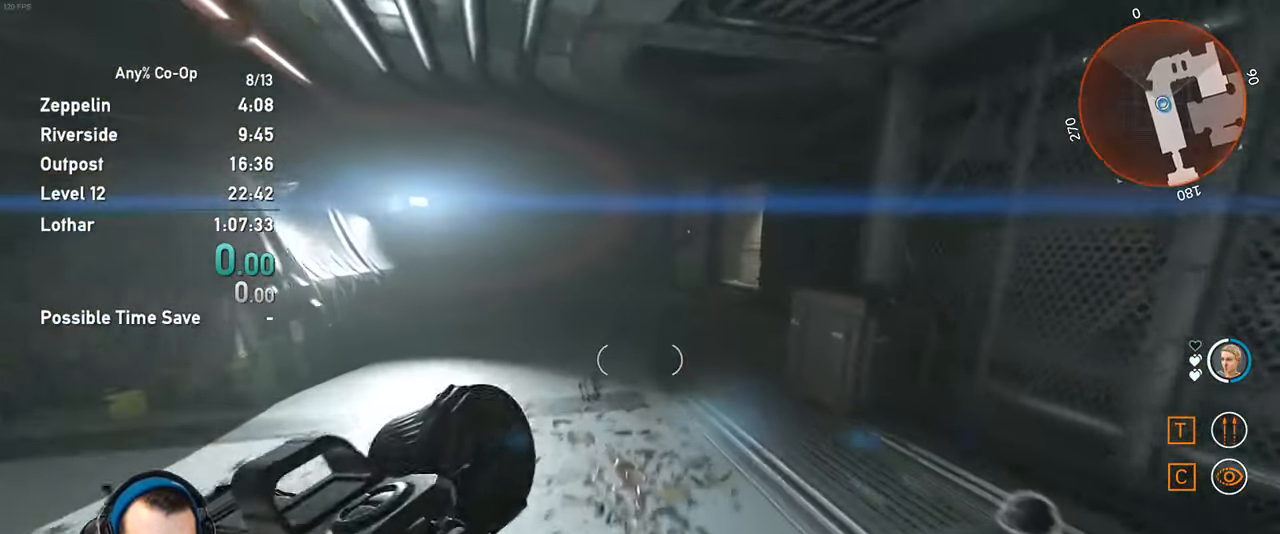
{"keys": ["shift", "w"], "mouse": [], "events": []}
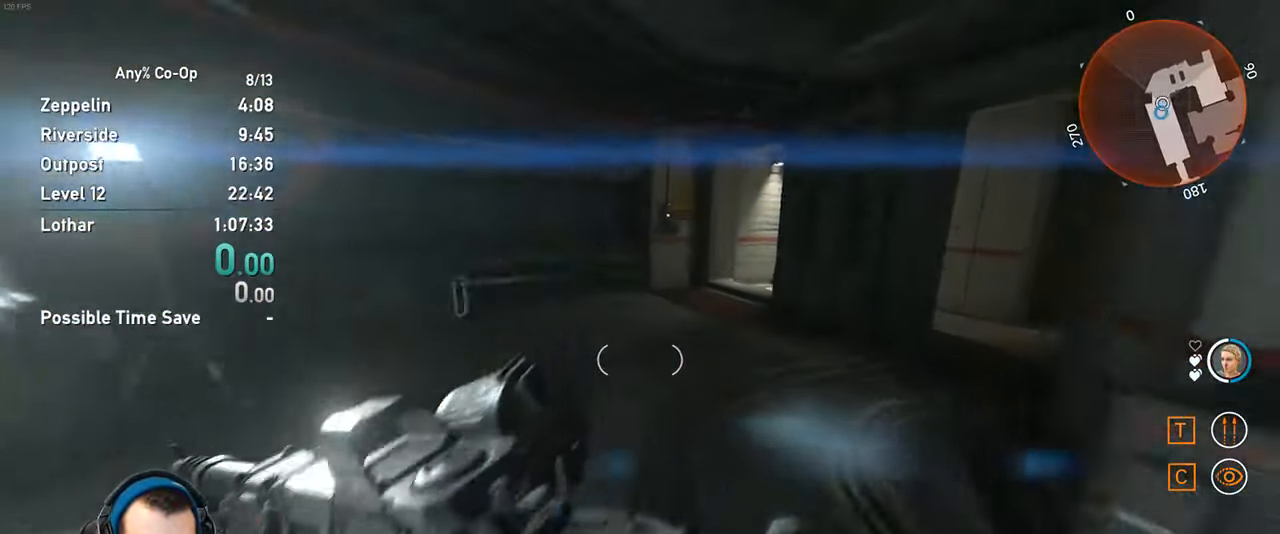
{"keys": ["shift", "w"], "mouse": [], "events": []}
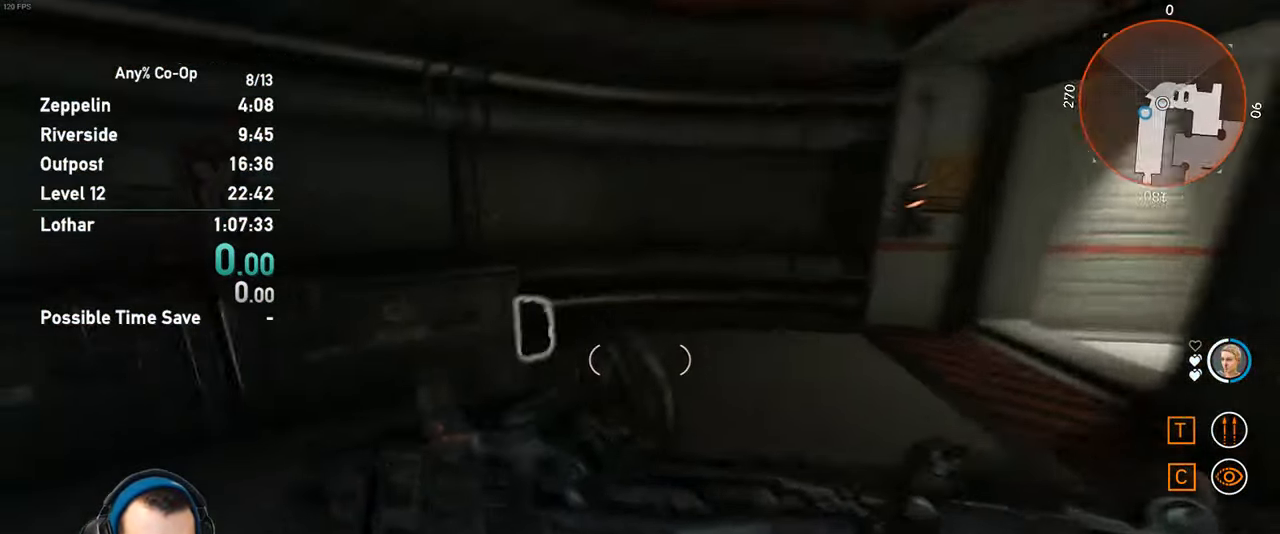
{"keys": ["d"], "mouse": ["wheel_up"], "events": [[383, "mouse_wheel_up", "down"], [383, "shift", "up"], [433, "w", "up"], [483, "d", "down"]]}
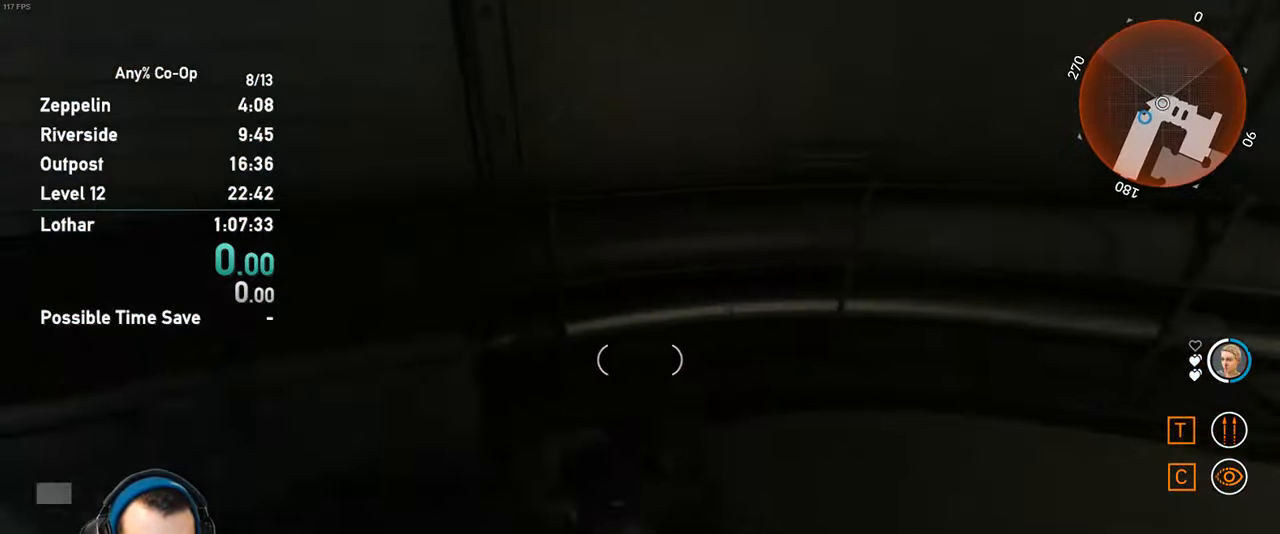
{"keys": ["shift", "w"], "mouse": [], "events": [[33, "mouse_wheel_up", "up"], [83, "w", "down"], [117, "d", "up"], [117, "shift", "down"]]}
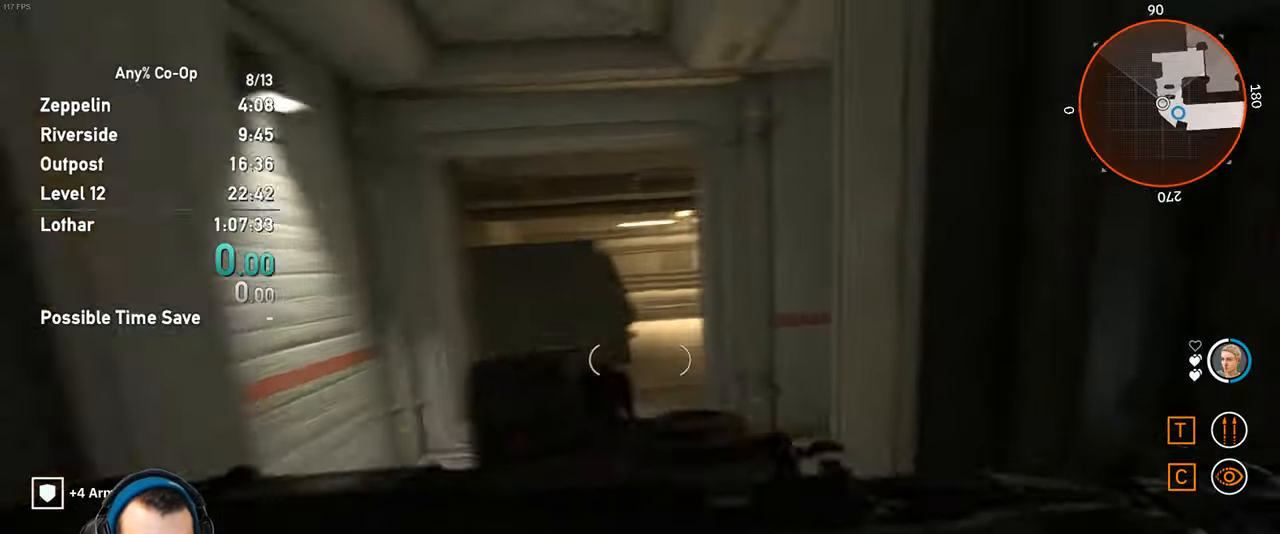
{"keys": ["shift", "w"], "mouse": [], "events": []}
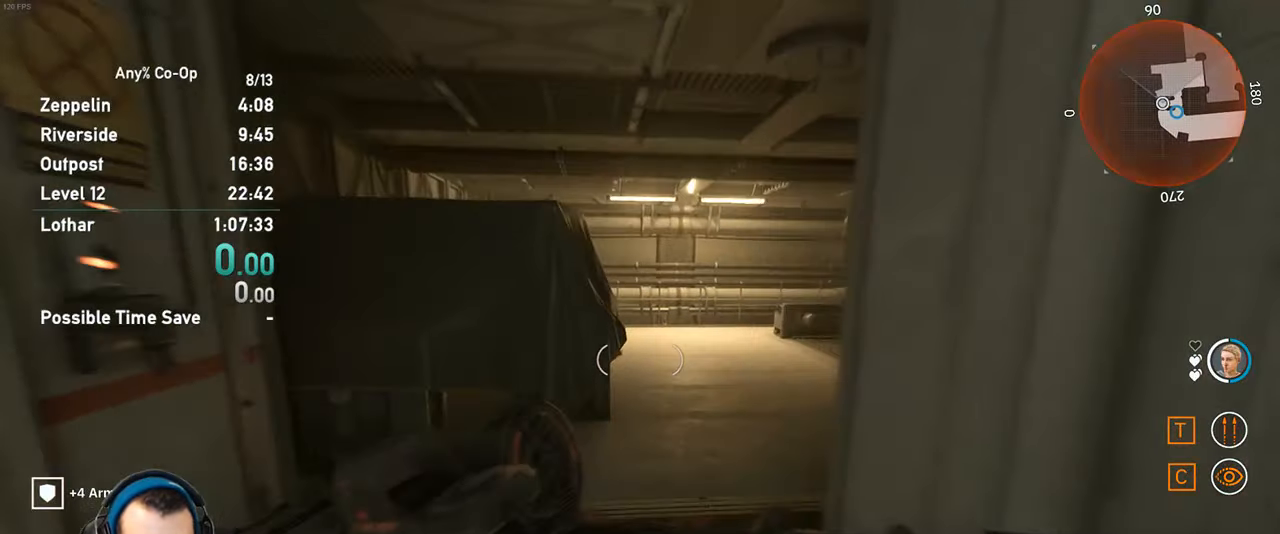
{"keys": ["shift", "w"], "mouse": [], "events": []}
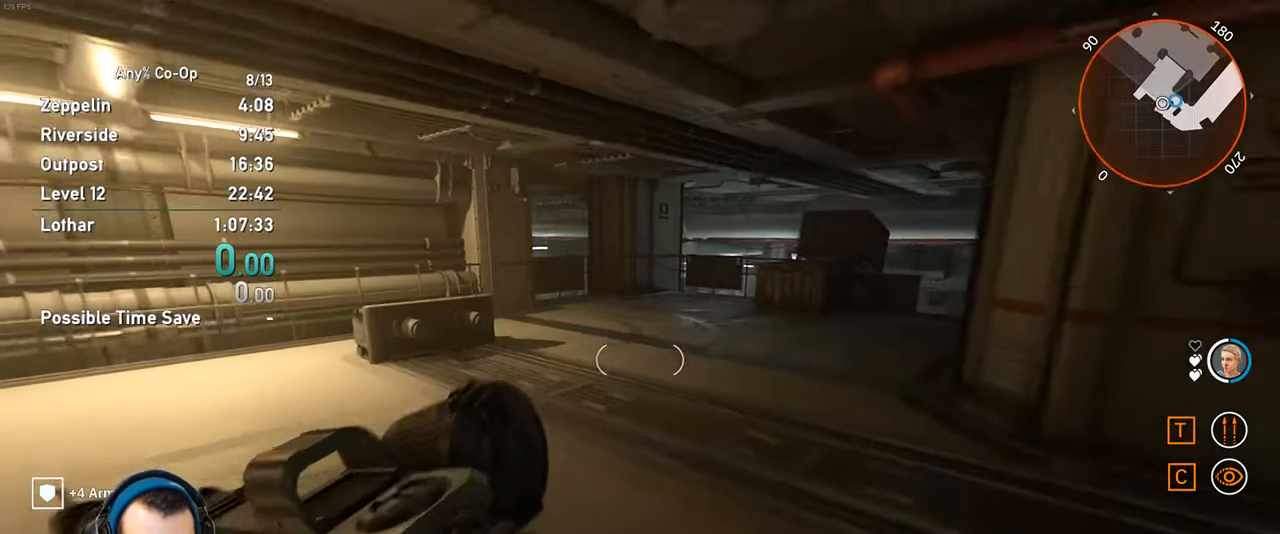
{"keys": ["shift", "w"], "mouse": [], "events": []}
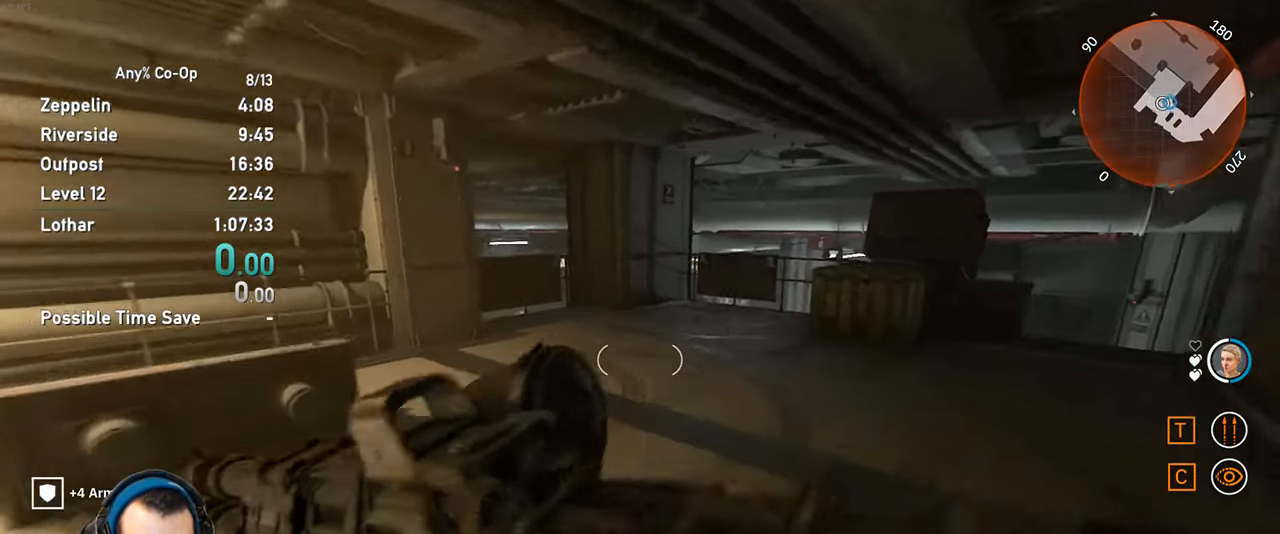
{"keys": ["shift", "w"], "mouse": [], "events": []}
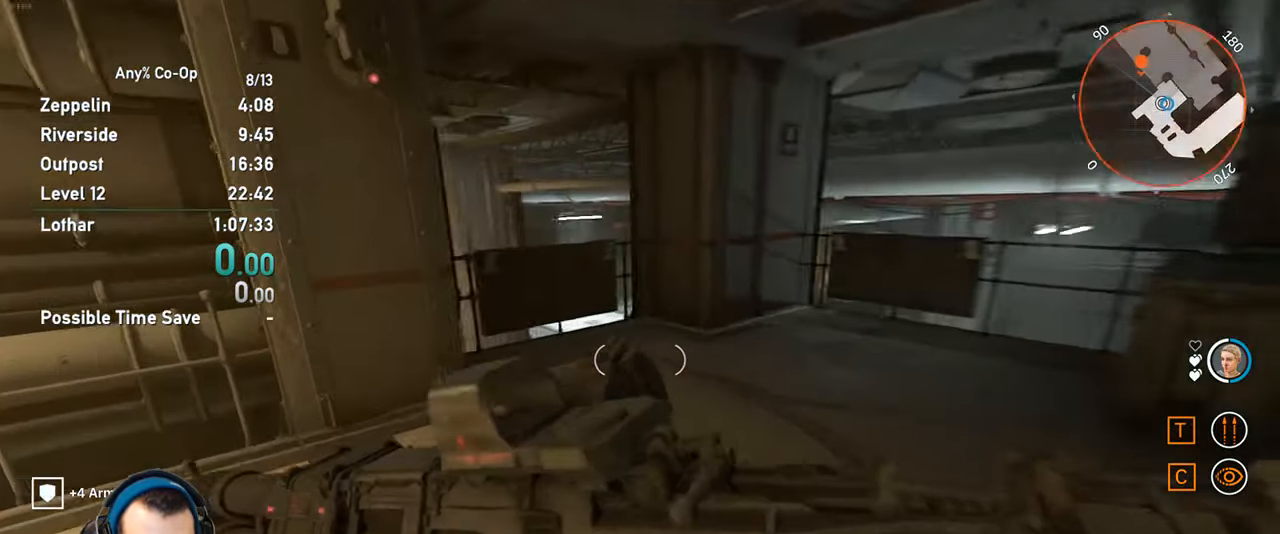
{"keys": ["w"], "mouse": [], "events": [[200, "shift", "up"]]}
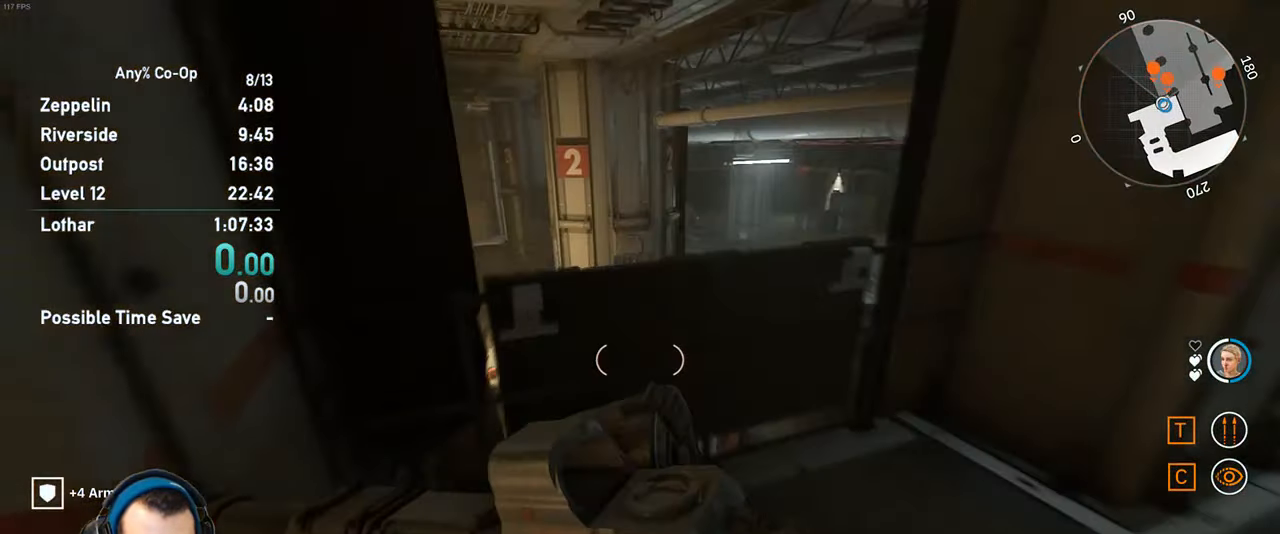
{"keys": [], "mouse": [], "events": [[267, "space", "down"], [350, "space", "up"], [350, "w", "up"]]}
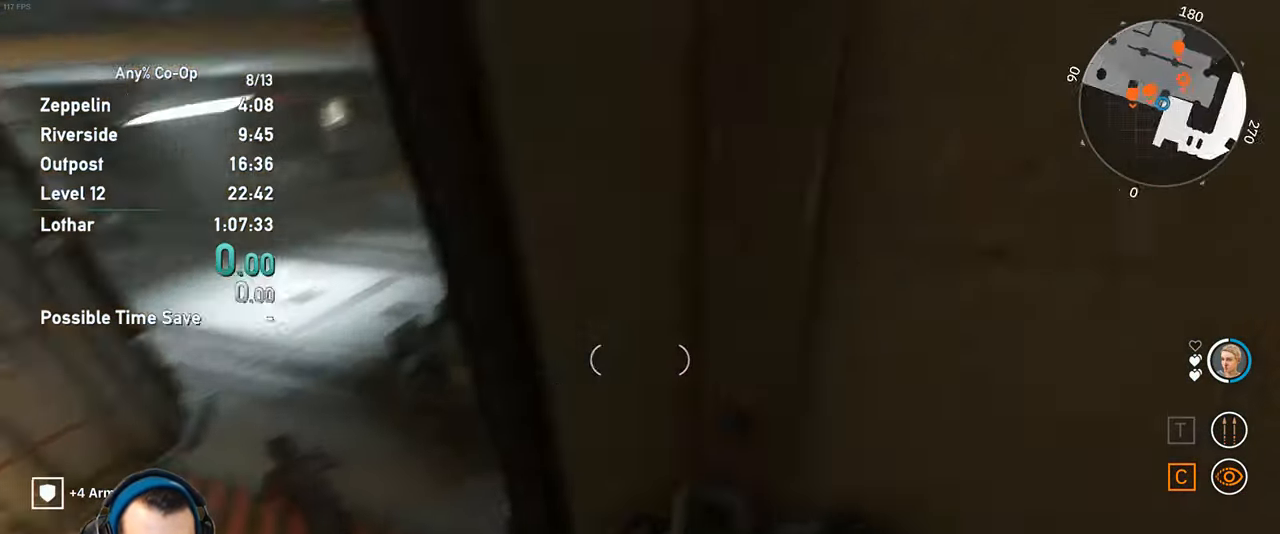
{"keys": ["a"], "mouse": [], "events": [[333, "a", "down"]]}
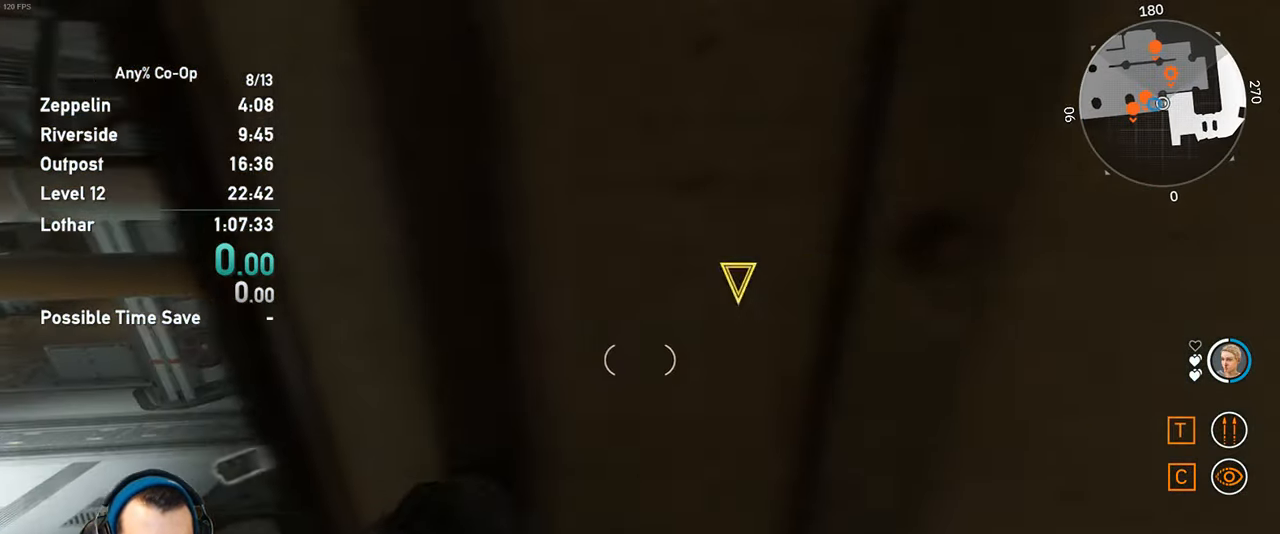
{"keys": ["a"], "mouse": [], "events": [[67, "mouse_wheel_down", "down"], [250, "mouse_wheel_down", "up"]]}
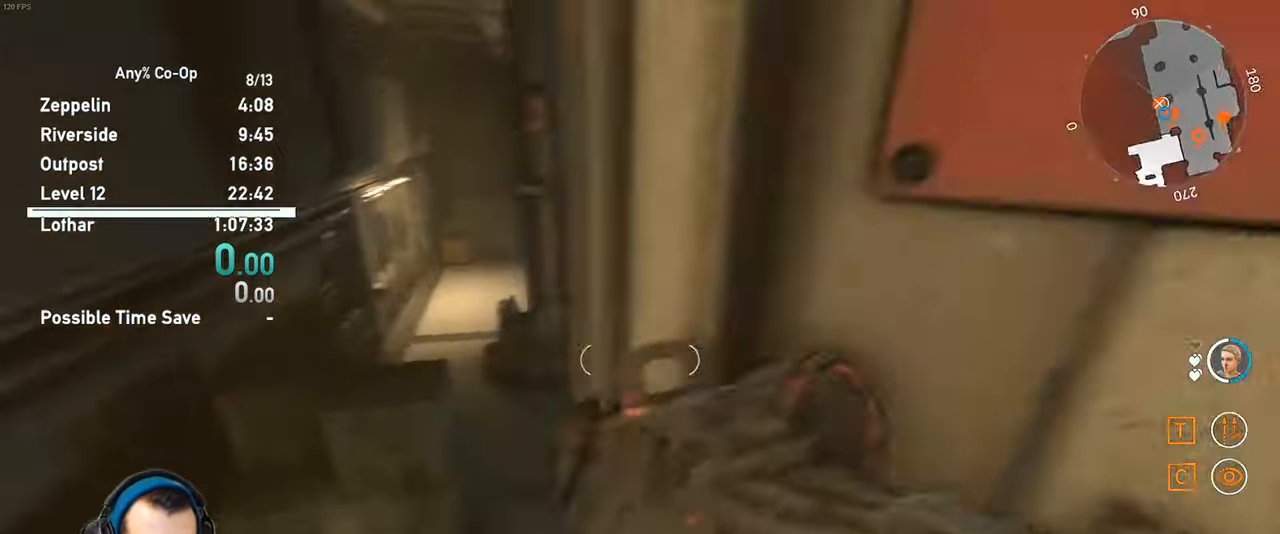
{"keys": ["w"], "mouse": [], "events": [[117, "w", "down"], [167, "a", "up"], [217, "w", "up"], [350, "w", "down"]]}
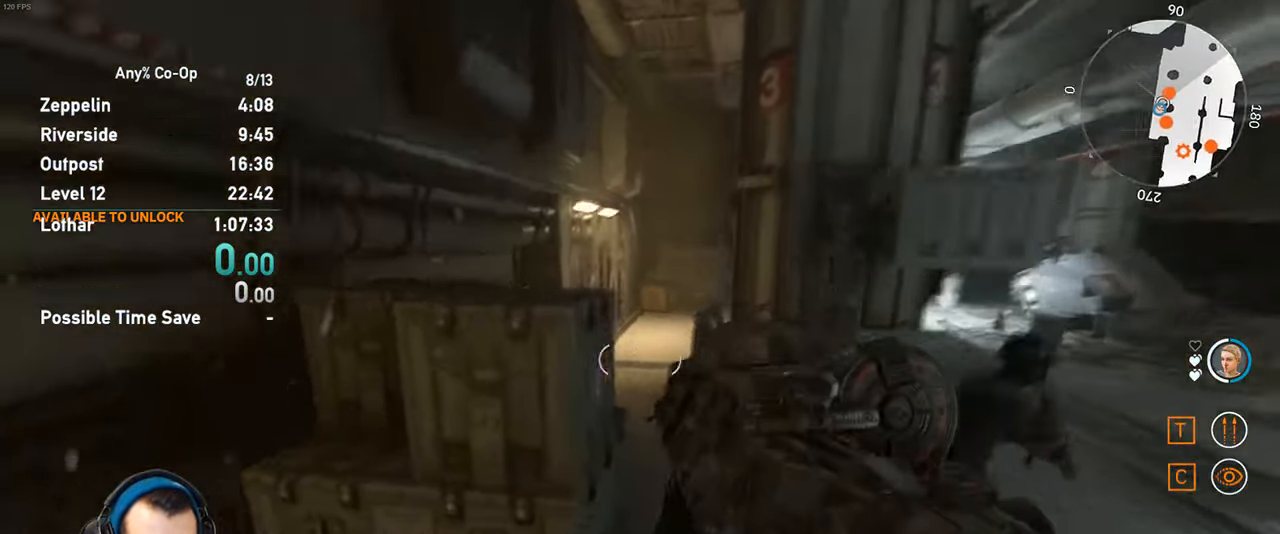
{"keys": ["shift", "w"], "mouse": [], "events": [[234, "shift", "down"]]}
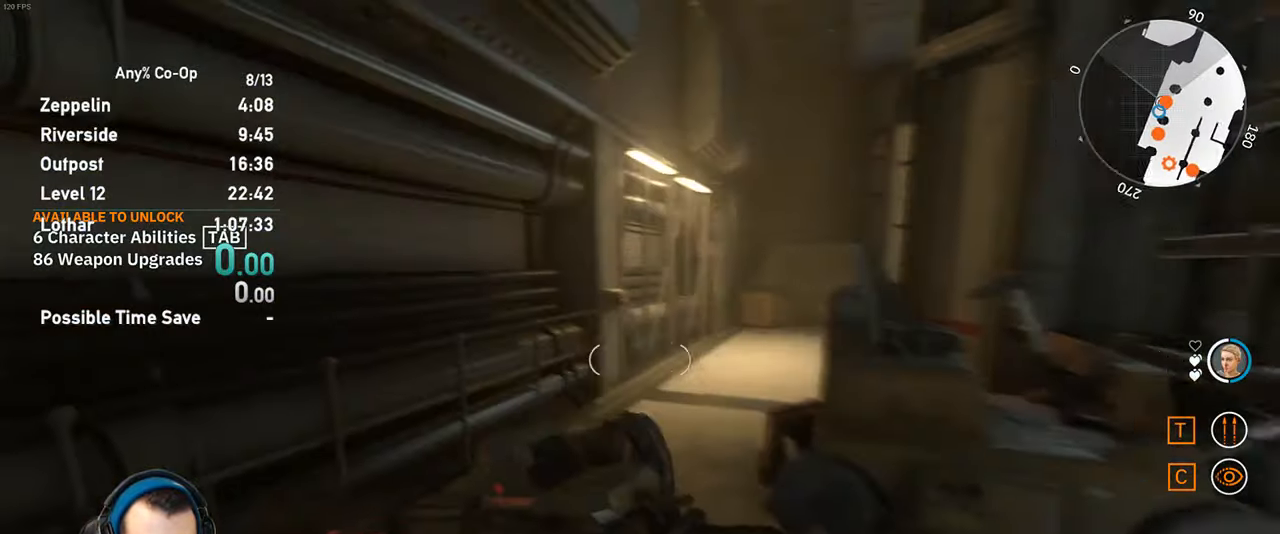
{"keys": ["shift", "w"], "mouse": [], "events": []}
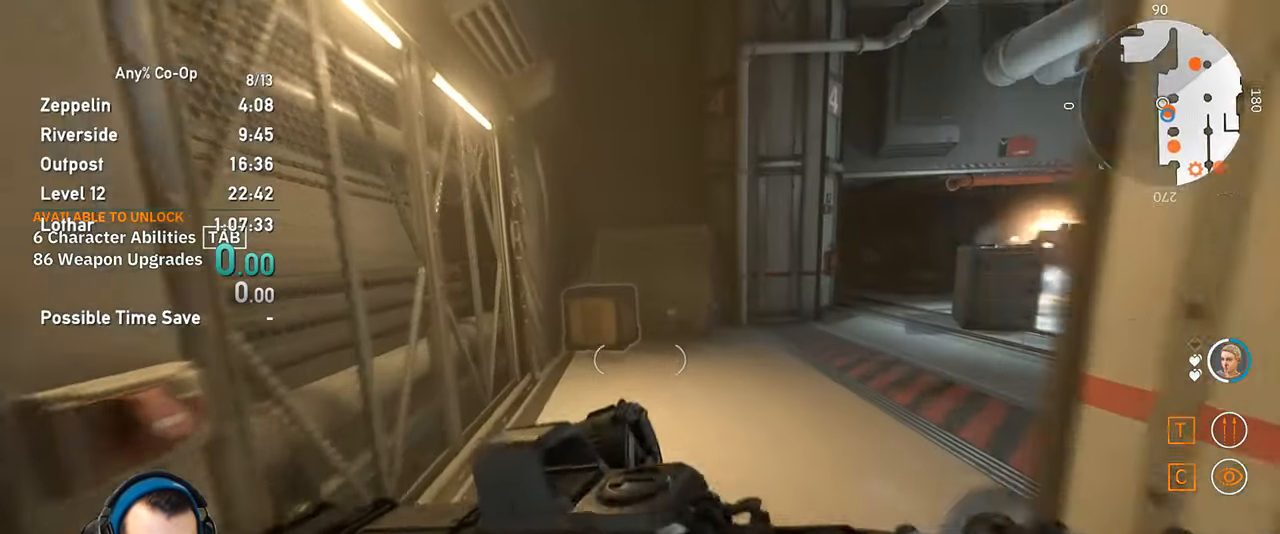
{"keys": [], "mouse": [], "events": [[117, "space", "down"], [167, "shift", "up"], [217, "space", "up"], [217, "w", "up"]]}
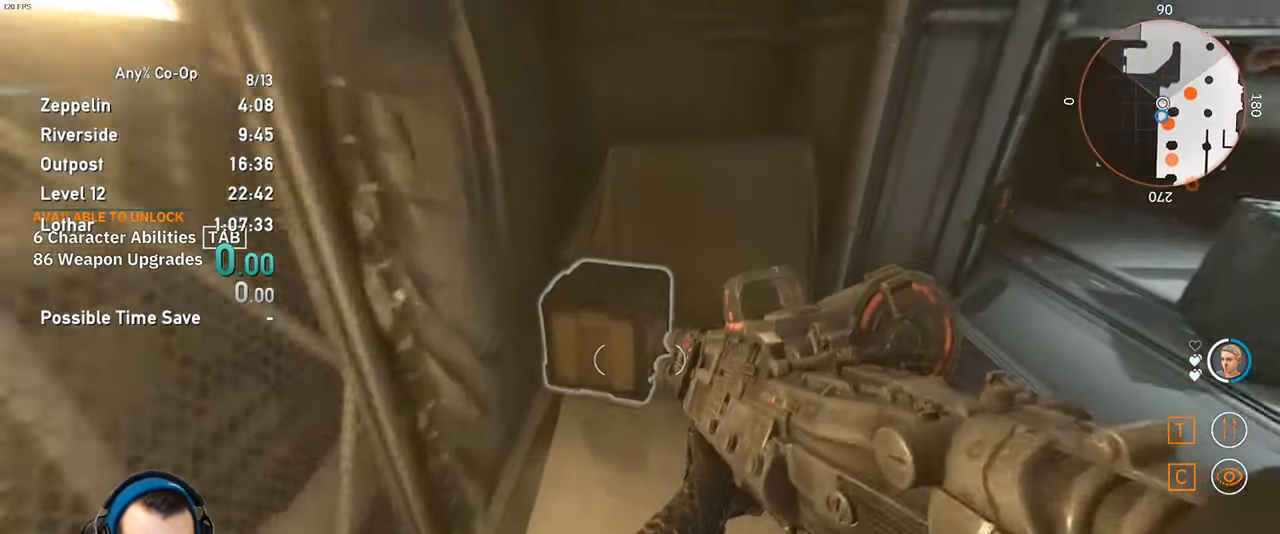
{"keys": [], "mouse": [], "events": [[334, "mouse_wheel_up", "down"], [467, "mouse_wheel_up", "up"]]}
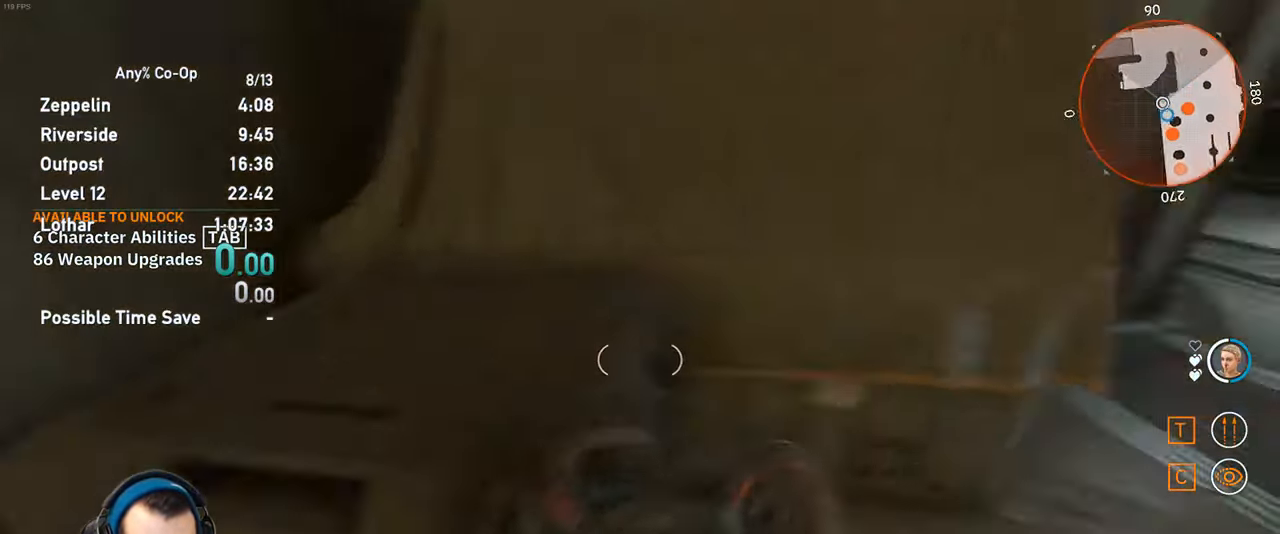
{"keys": ["shift", "w"], "mouse": [], "events": [[17, "d", "down"], [100, "d", "up"], [100, "w", "down"], [150, "shift", "down"]]}
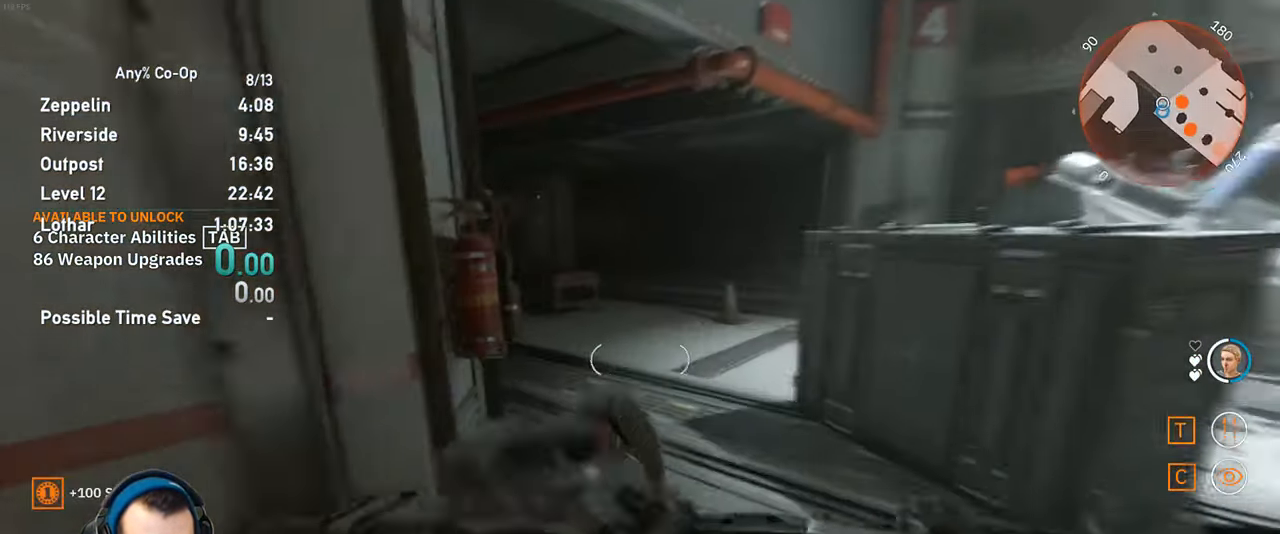
{"keys": ["shift", "w"], "mouse": [], "events": []}
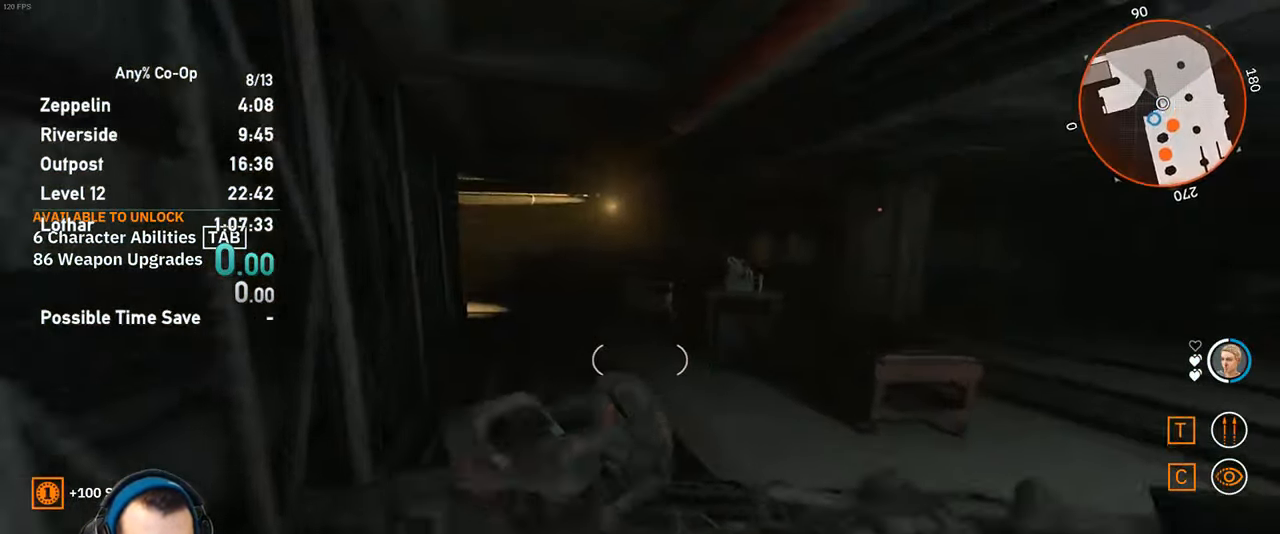
{"keys": ["shift", "w"], "mouse": [], "events": []}
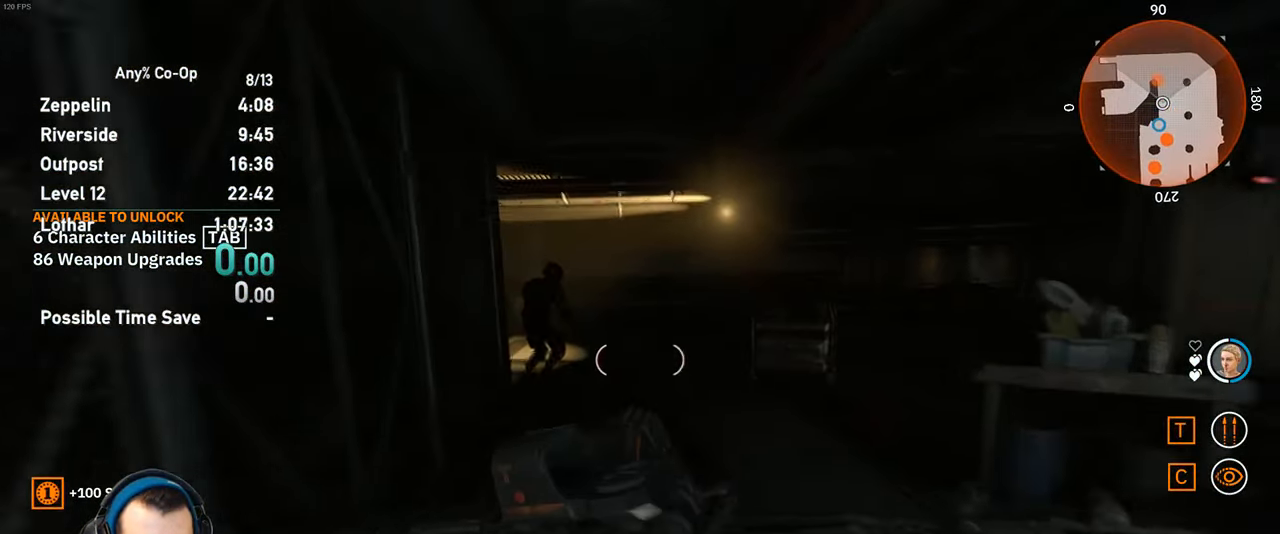
{"keys": ["w"], "mouse": ["left"], "events": [[67, "shift", "up"], [100, "mouse_left", "down"]]}
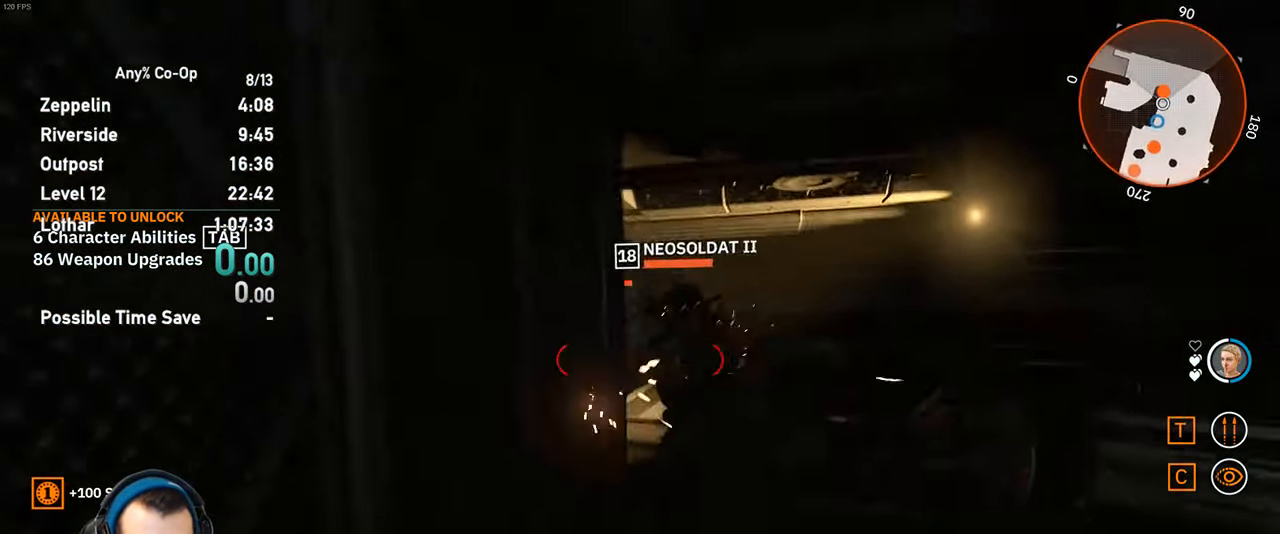
{"keys": ["d", "shift", "w"], "mouse": [], "events": [[317, "mouse_left", "up"], [317, "shift", "down"], [500, "d", "down"]]}
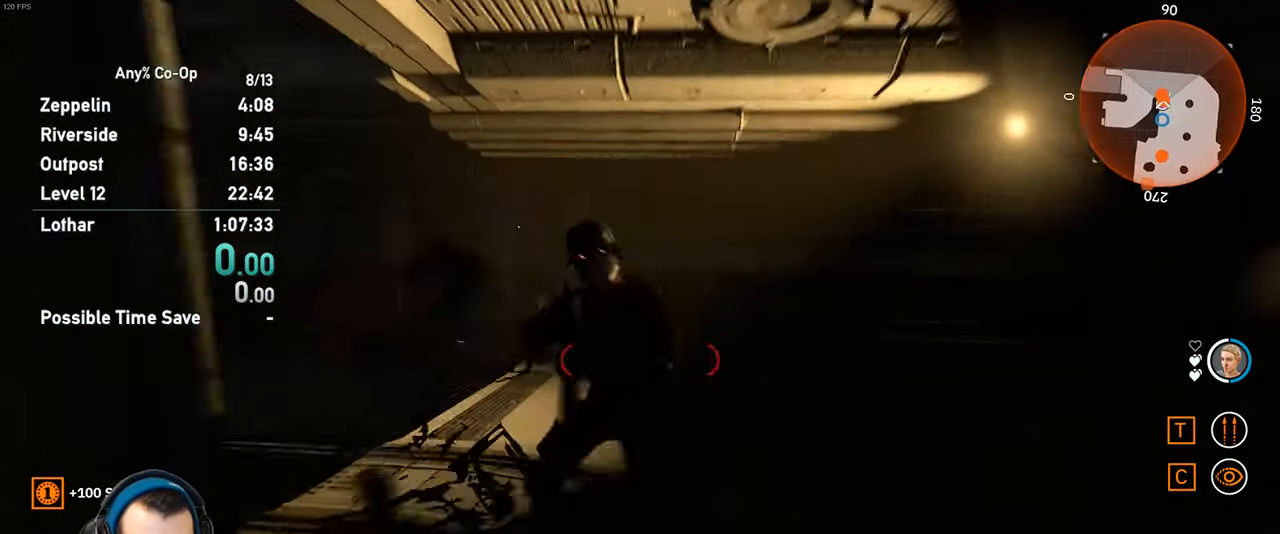
{"keys": ["d", "w"], "mouse": ["left"], "events": [[84, "mouse_left", "down"], [134, "shift", "up"], [184, "w", "up"], [334, "w", "down"]]}